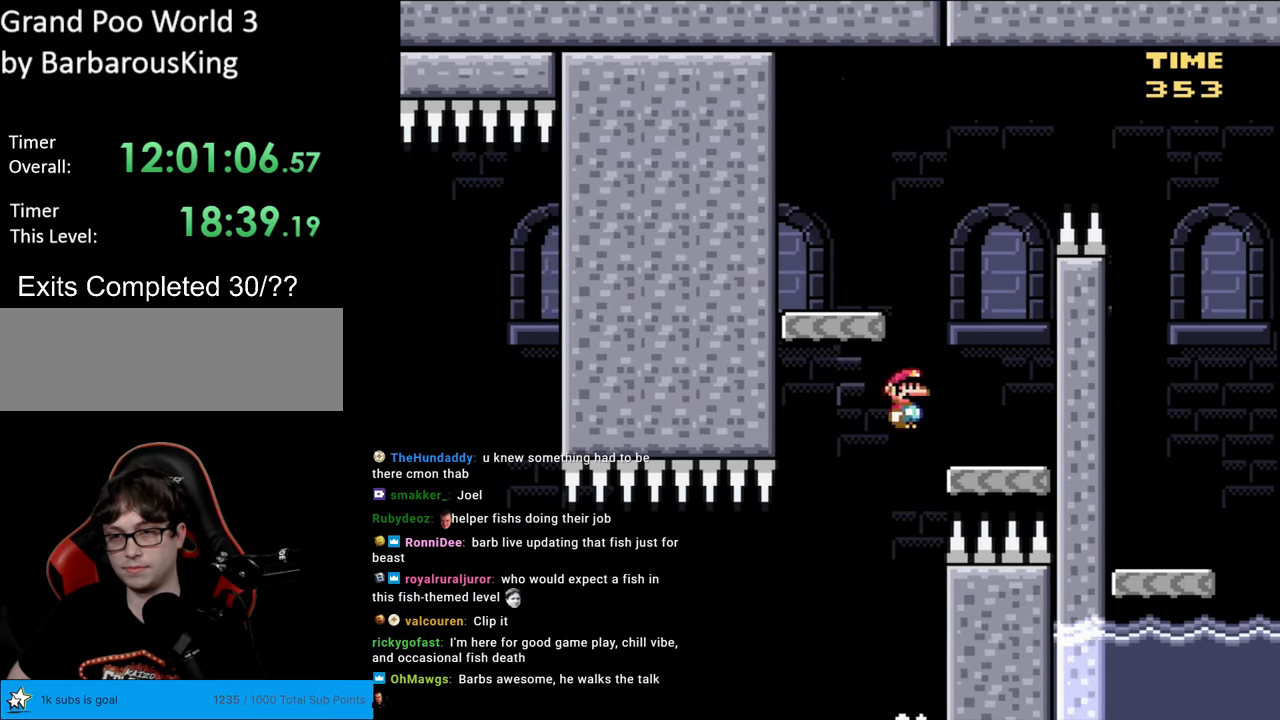
Gameplay with a controller (Nintendo layout); each line is a JSON object with the inputs held at the frame after it. "events" lists button and stick changes between this image and that frame as [ms after this image, input, new state], when the widget could be followed in between. Not read: L3 R3.
{"buttons": ["B", "Y", "DPAD_LEFT"], "events": [[33, "A", "up"], [50, "Y", "down"], [67, "X", "up"], [67, "Y", "up"], [83, "Y", "down"], [117, "DPAD_RIGHT", "up"], [167, "DPAD_LEFT", "down"], [350, "B", "down"]]}
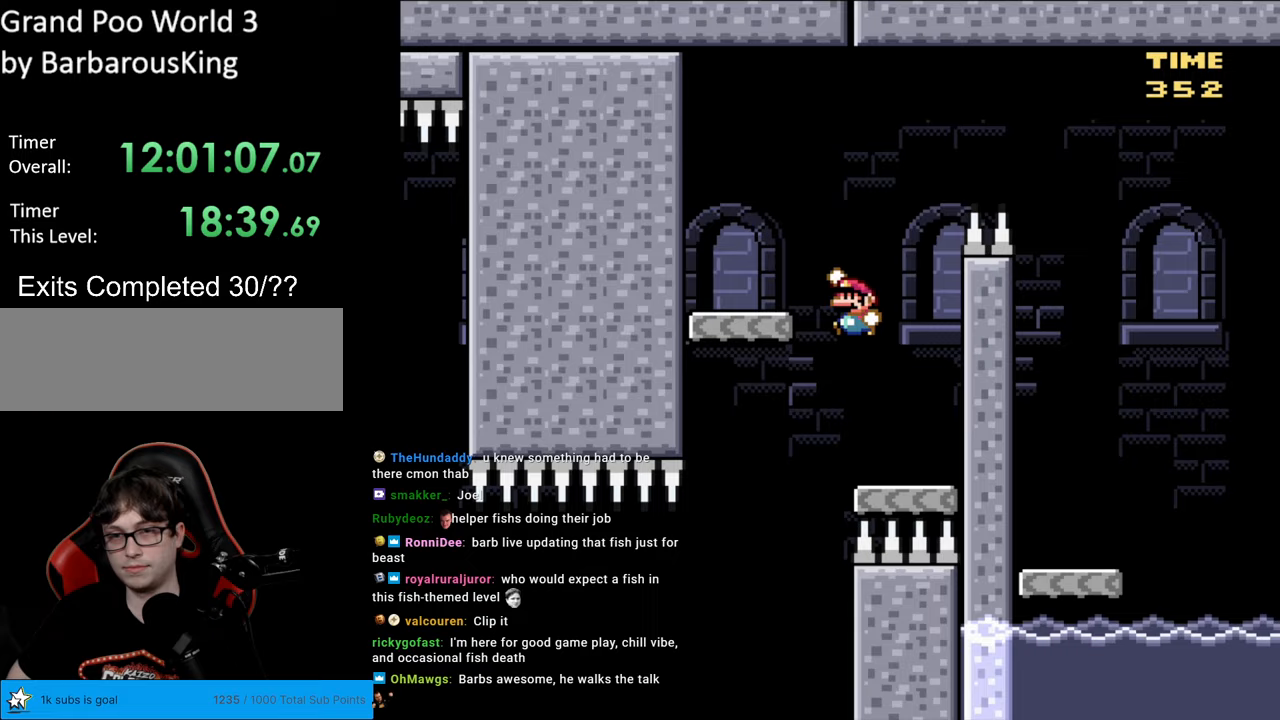
{"buttons": ["Y"], "events": [[183, "DPAD_LEFT", "up"], [267, "DPAD_RIGHT", "down"], [283, "B", "up"], [400, "DPAD_RIGHT", "up"]]}
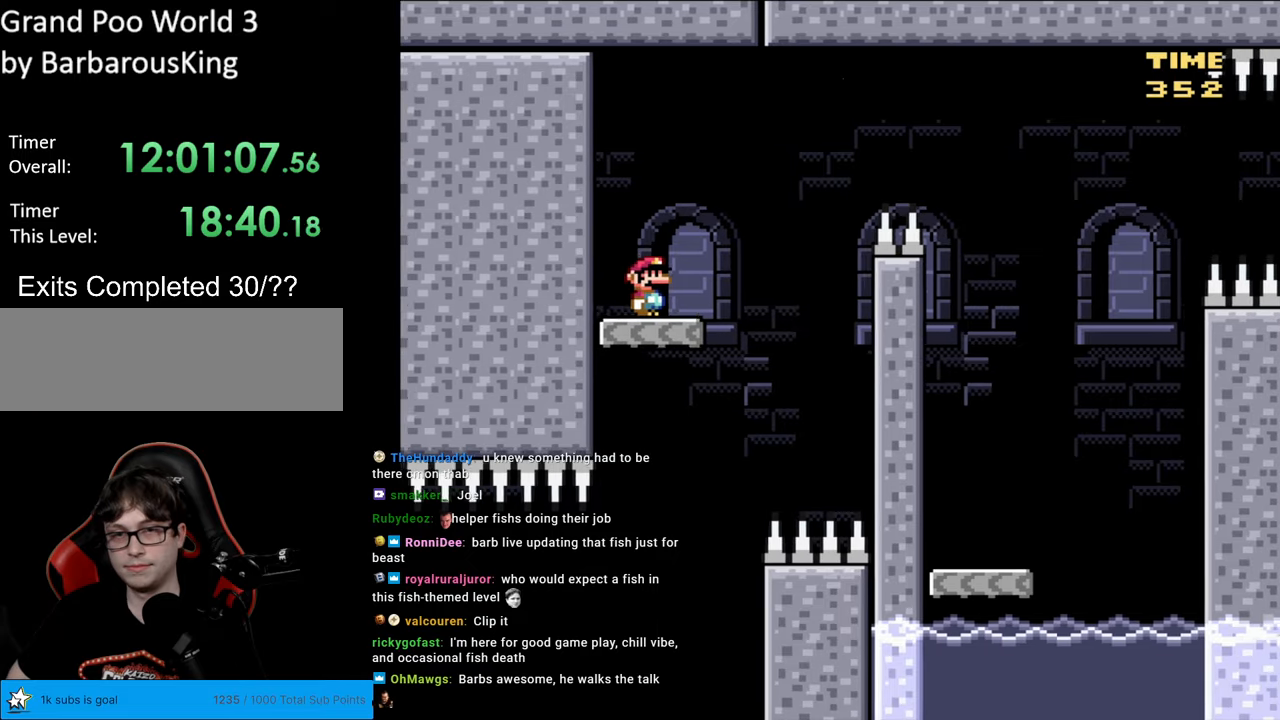
{"buttons": ["Y", "DPAD_RIGHT"], "events": [[50, "DPAD_RIGHT", "down"], [333, "B", "down"], [483, "B", "up"]]}
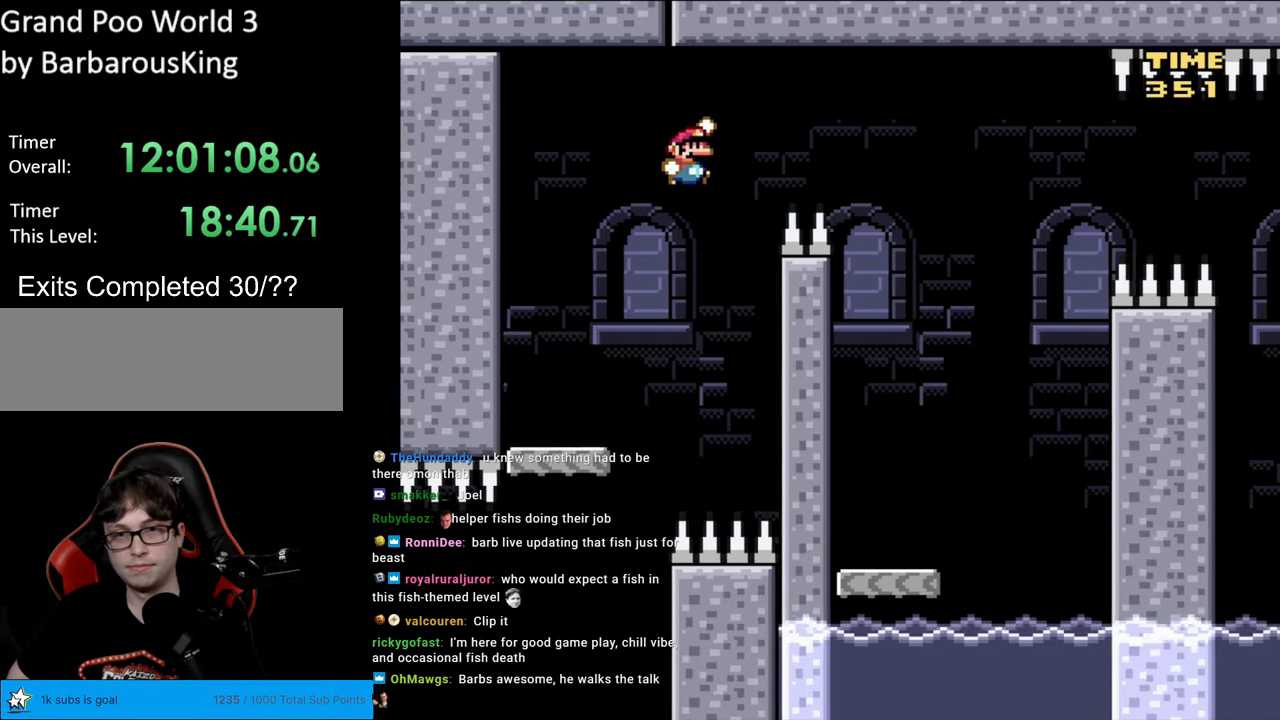
{"buttons": ["B", "Y", "DPAD_LEFT"], "events": [[17, "B", "down"], [433, "DPAD_RIGHT", "up"], [433, "DPAD_UP", "down"], [467, "DPAD_LEFT", "down"], [467, "DPAD_UP", "up"]]}
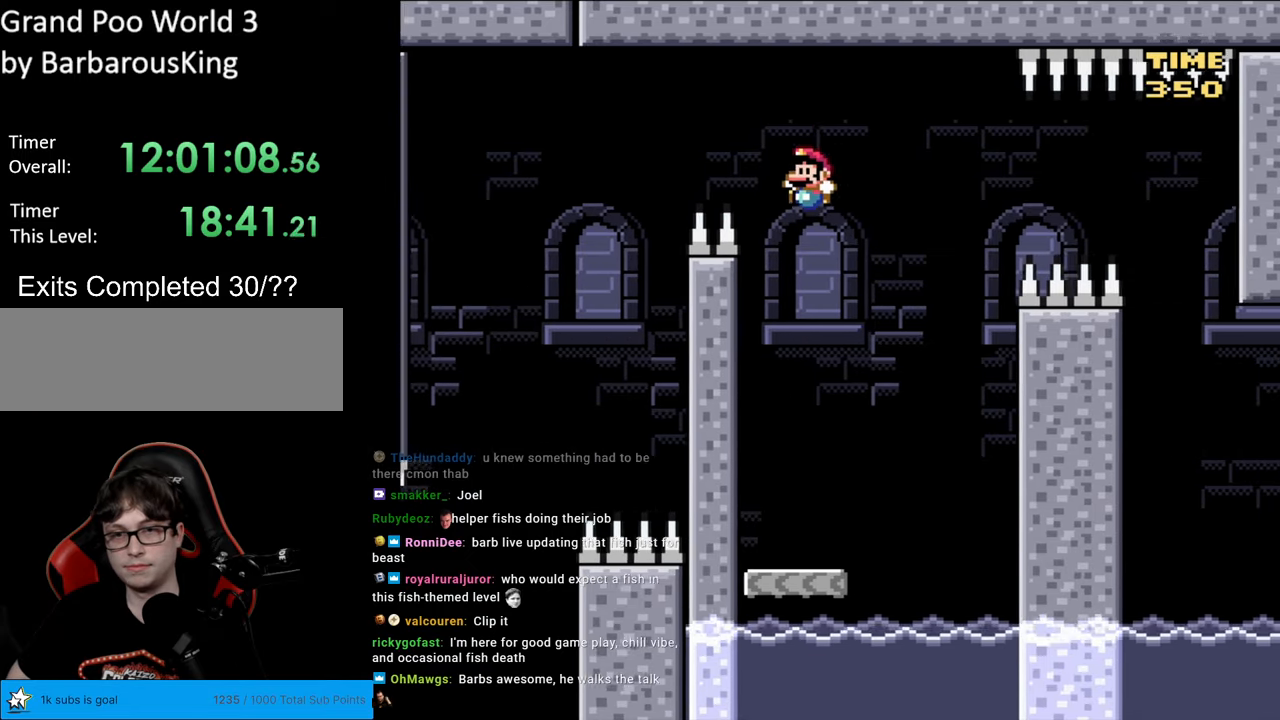
{"buttons": ["Y", "DPAD_RIGHT"], "events": [[167, "B", "up"], [167, "DPAD_LEFT", "up"], [317, "DPAD_RIGHT", "down"]]}
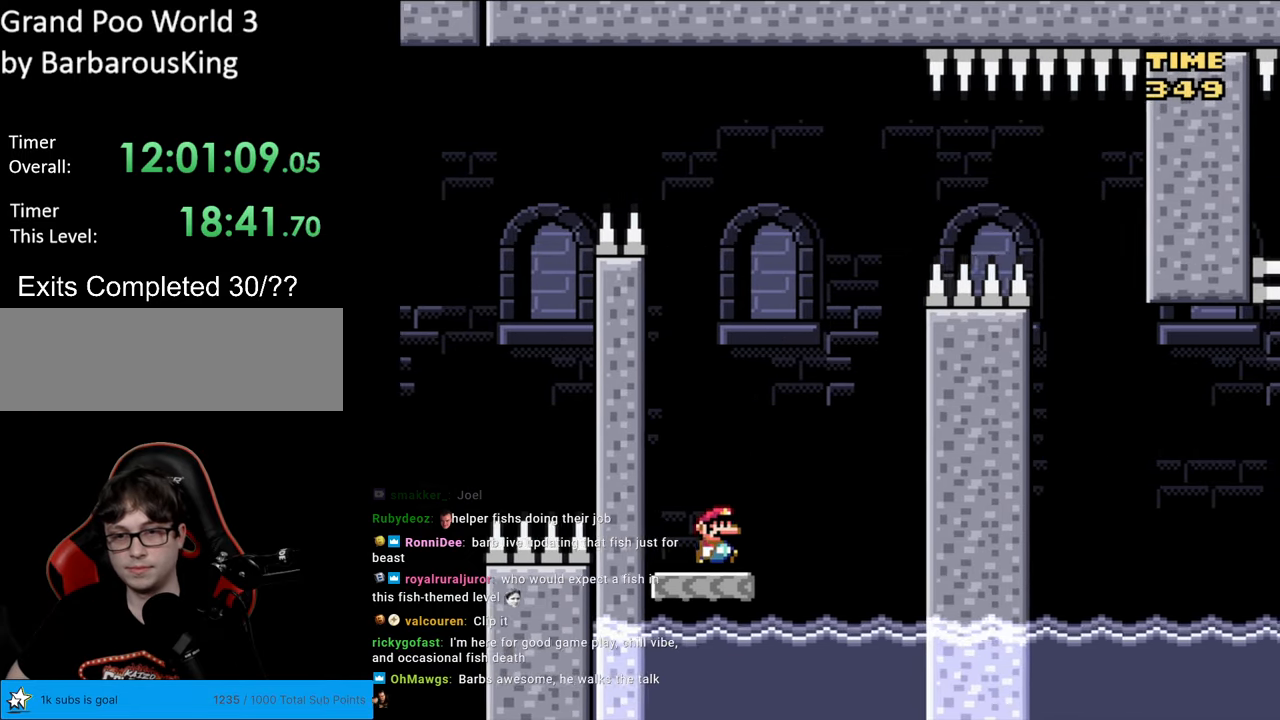
{"buttons": ["B", "Y", "DPAD_LEFT"], "events": [[117, "B", "down"], [267, "DPAD_RIGHT", "up"], [267, "DPAD_UP", "down"], [283, "DPAD_LEFT", "down"], [283, "DPAD_UP", "up"]]}
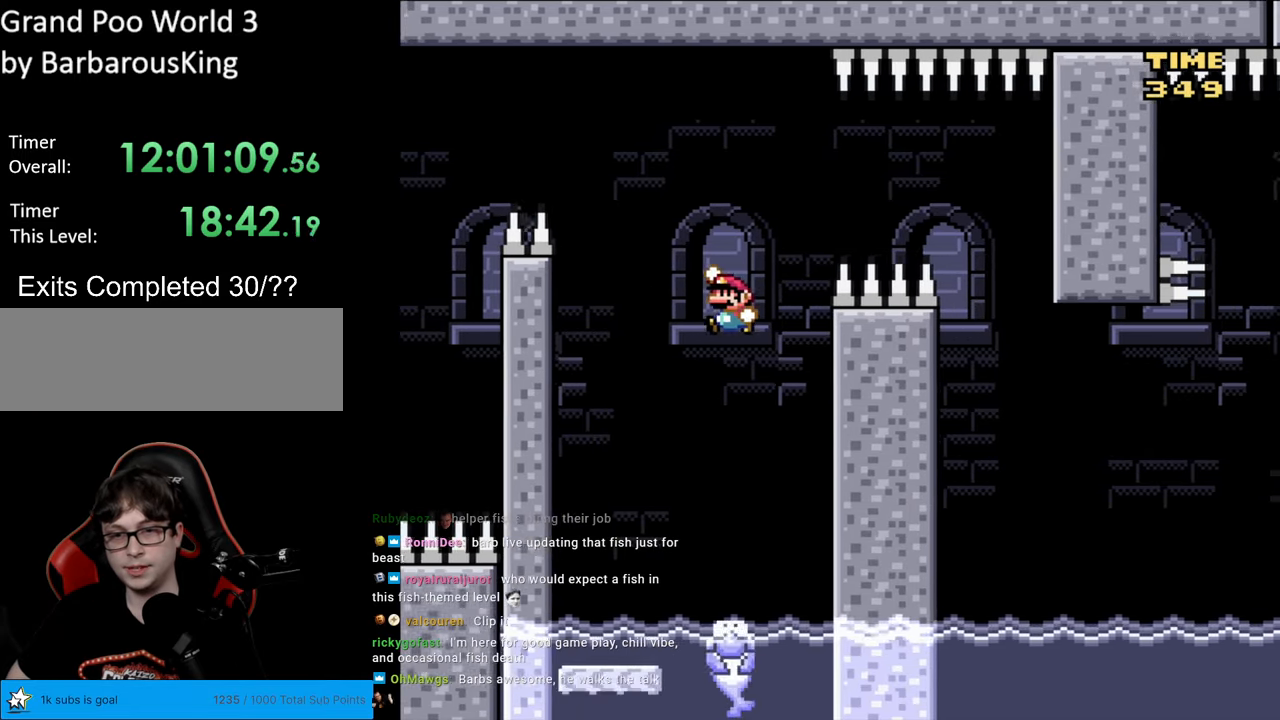
{"buttons": ["Y", "DPAD_RIGHT"], "events": [[50, "DPAD_LEFT", "up"], [233, "DPAD_RIGHT", "down"], [300, "B", "up"]]}
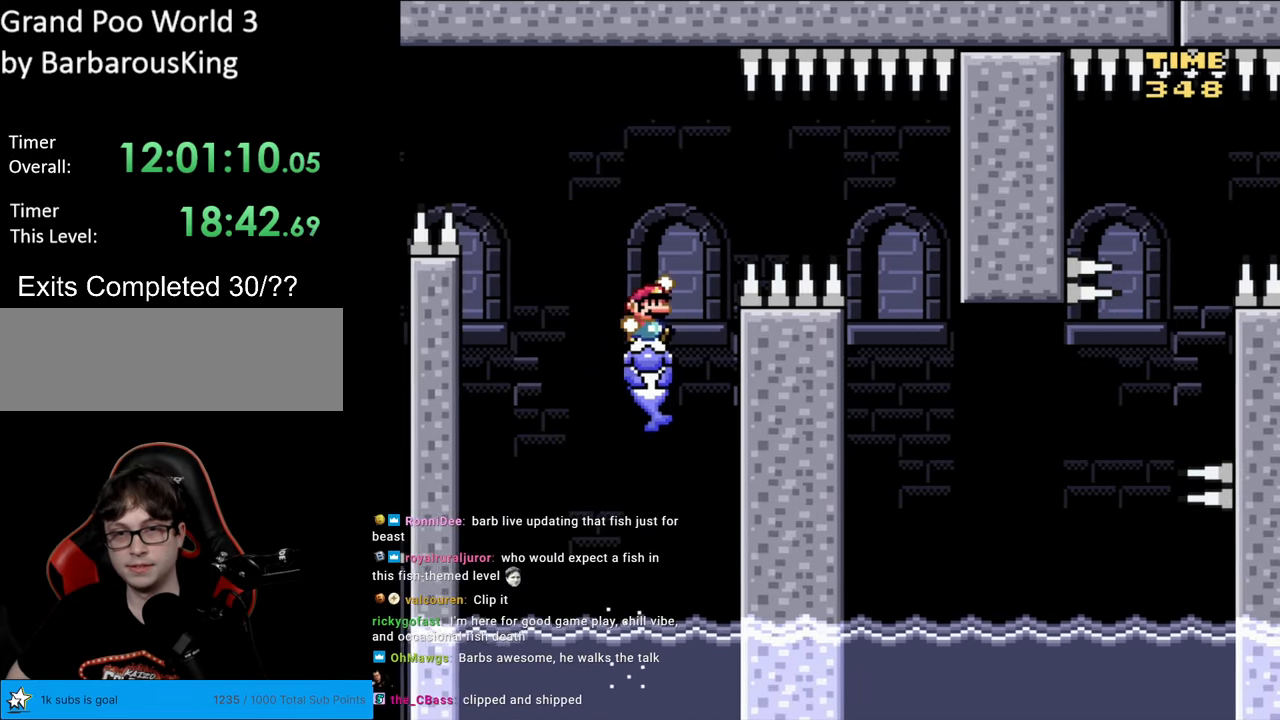
{"buttons": ["B", "Y", "DPAD_UP"], "events": [[33, "B", "down"], [100, "B", "up"], [217, "B", "down"], [500, "DPAD_RIGHT", "up"], [500, "DPAD_UP", "down"]]}
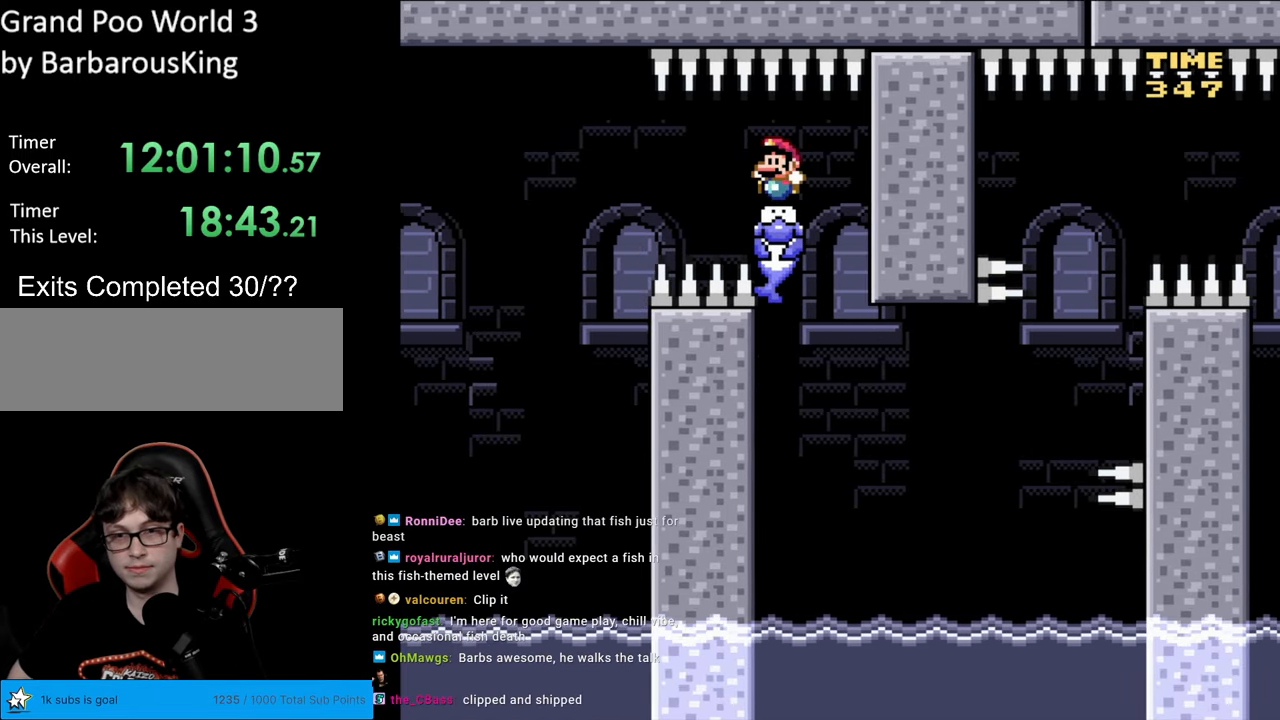
{"buttons": ["Y"], "events": [[17, "DPAD_LEFT", "down"], [17, "DPAD_UP", "up"], [50, "B", "up"], [117, "DPAD_LEFT", "up"]]}
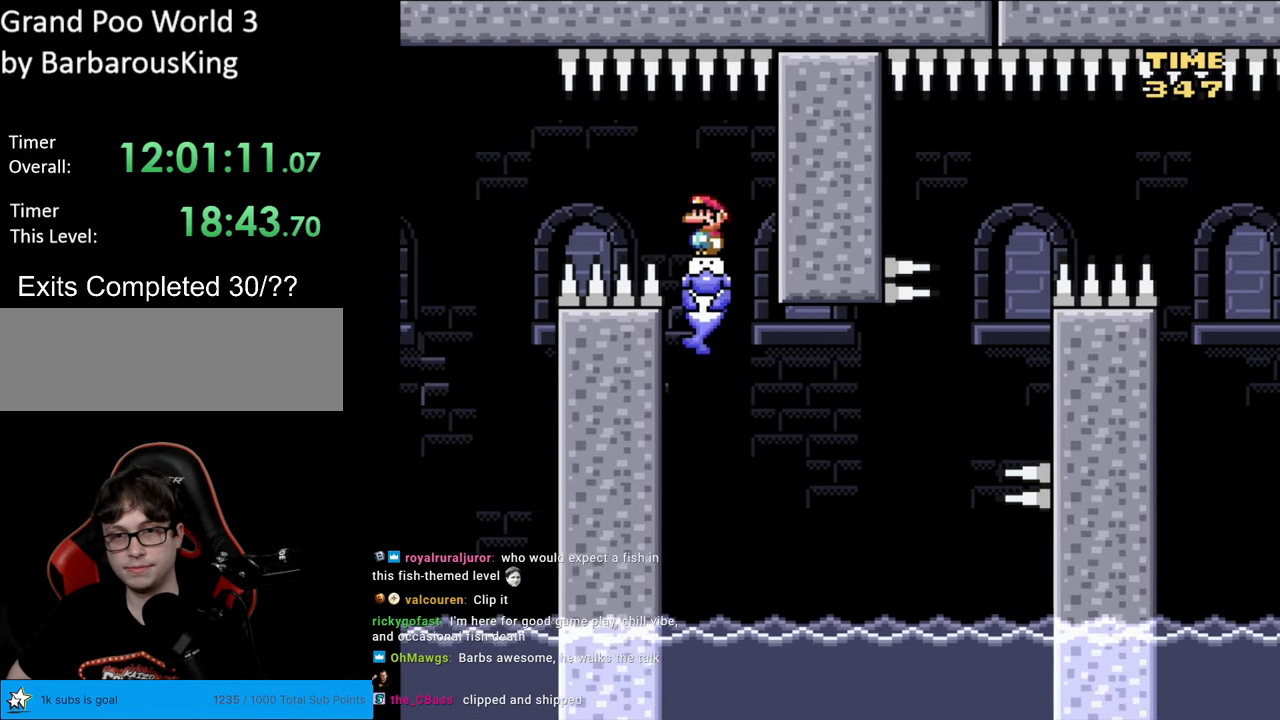
{"buttons": ["X", "DPAD_RIGHT"], "events": [[17, "Y", "up"], [33, "X", "down"], [117, "DPAD_RIGHT", "down"]]}
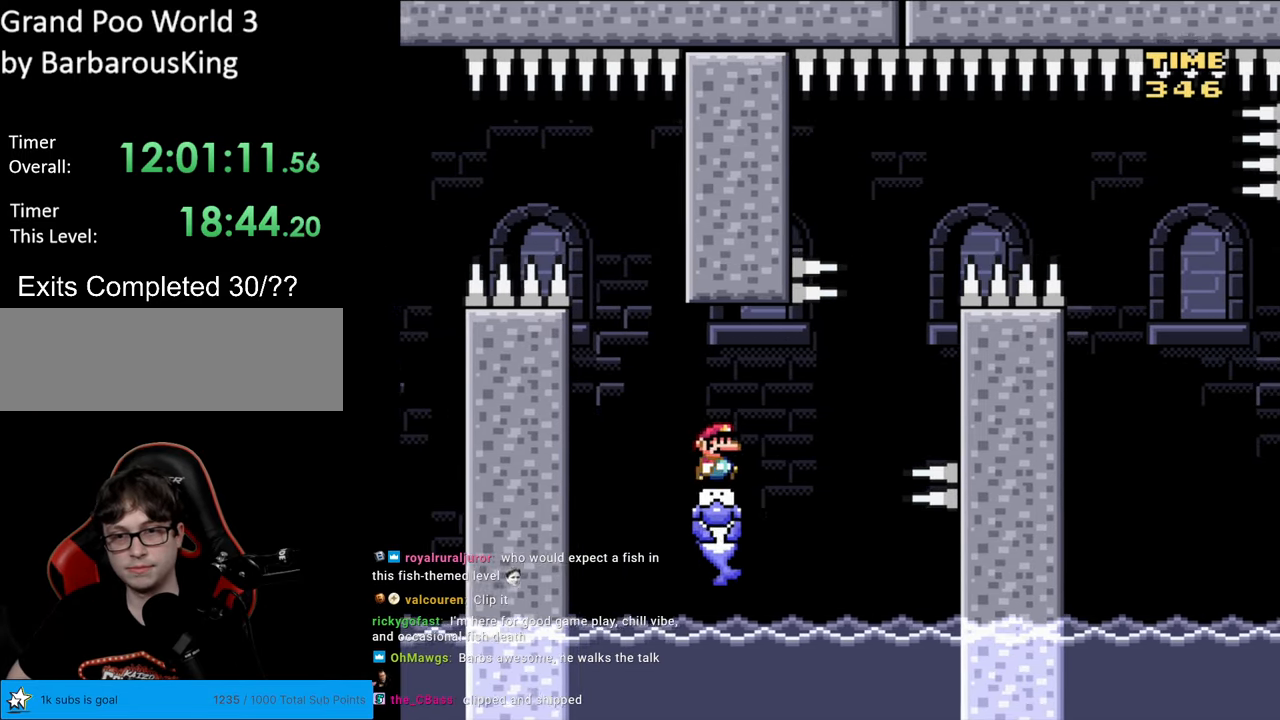
{"buttons": ["A", "X", "DPAD_LEFT"], "events": [[83, "A", "down"], [167, "A", "up"], [283, "A", "down"], [367, "DPAD_LEFT", "down"], [367, "DPAD_RIGHT", "up"]]}
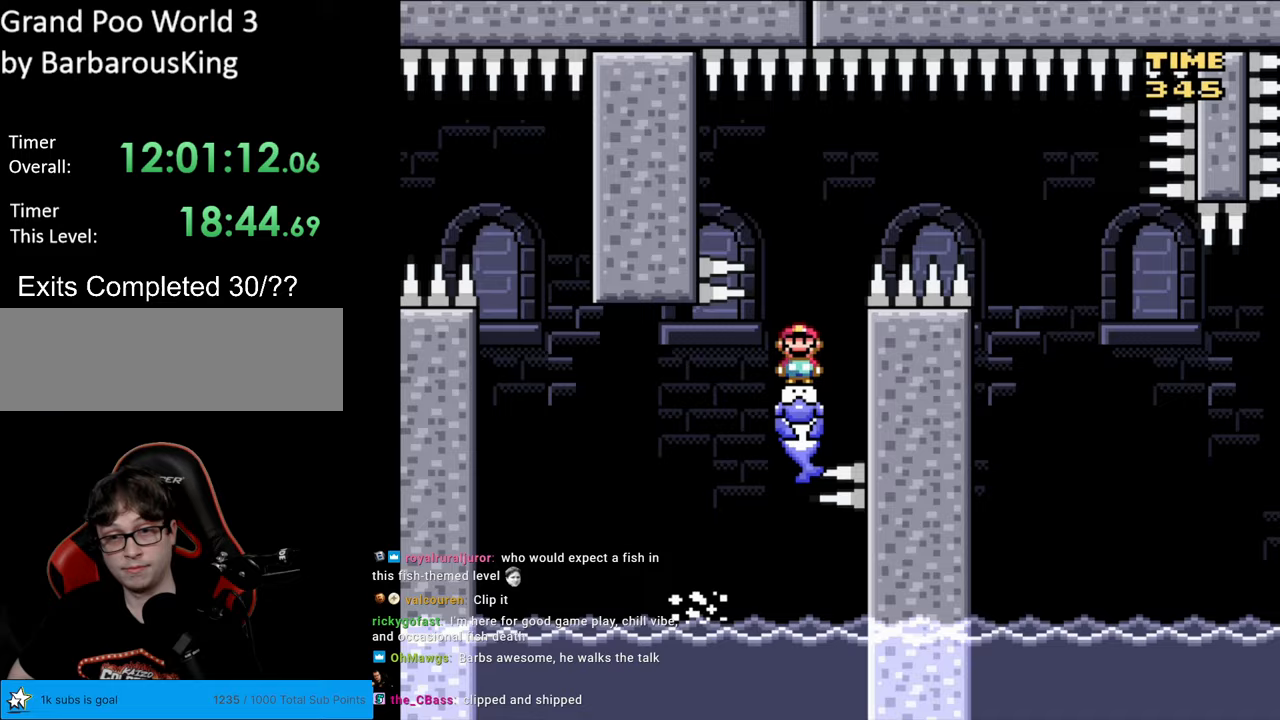
{"buttons": ["A", "X", "DPAD_RIGHT"], "events": [[33, "DPAD_LEFT", "up"], [183, "DPAD_RIGHT", "down"]]}
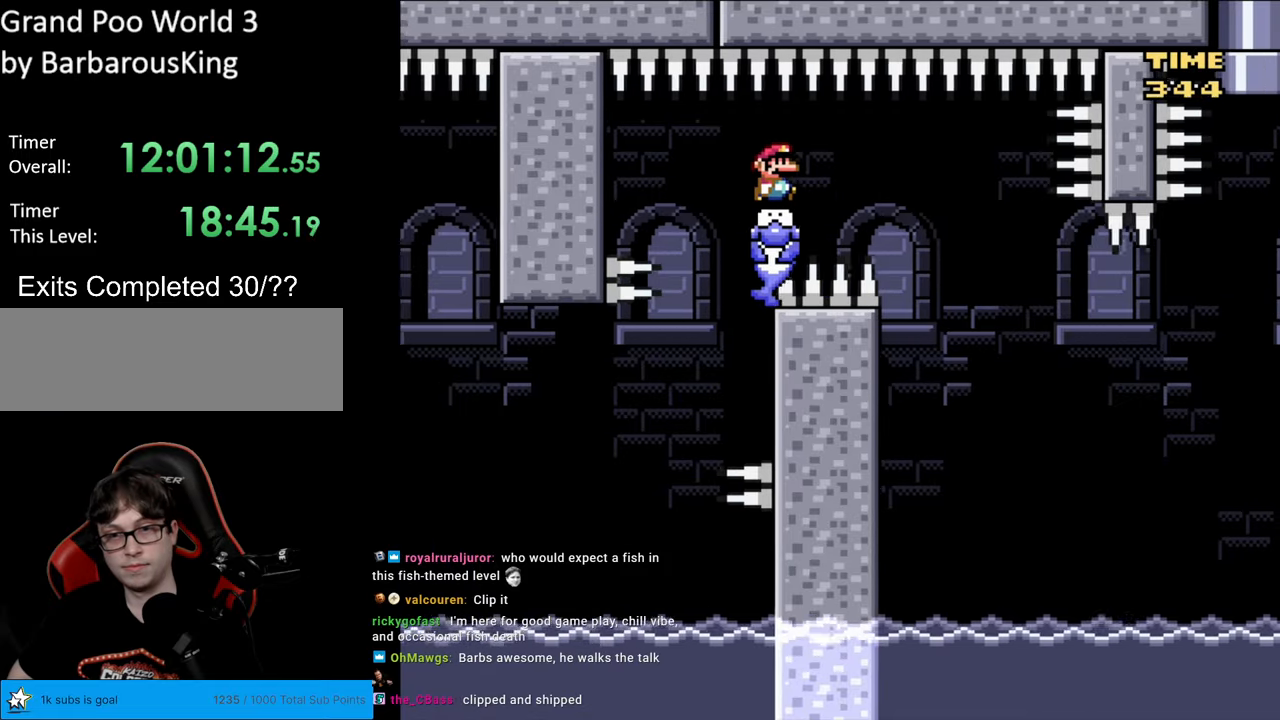
{"buttons": ["X", "DPAD_LEFT"], "events": [[217, "A", "up"], [417, "DPAD_RIGHT", "up"], [467, "DPAD_LEFT", "down"]]}
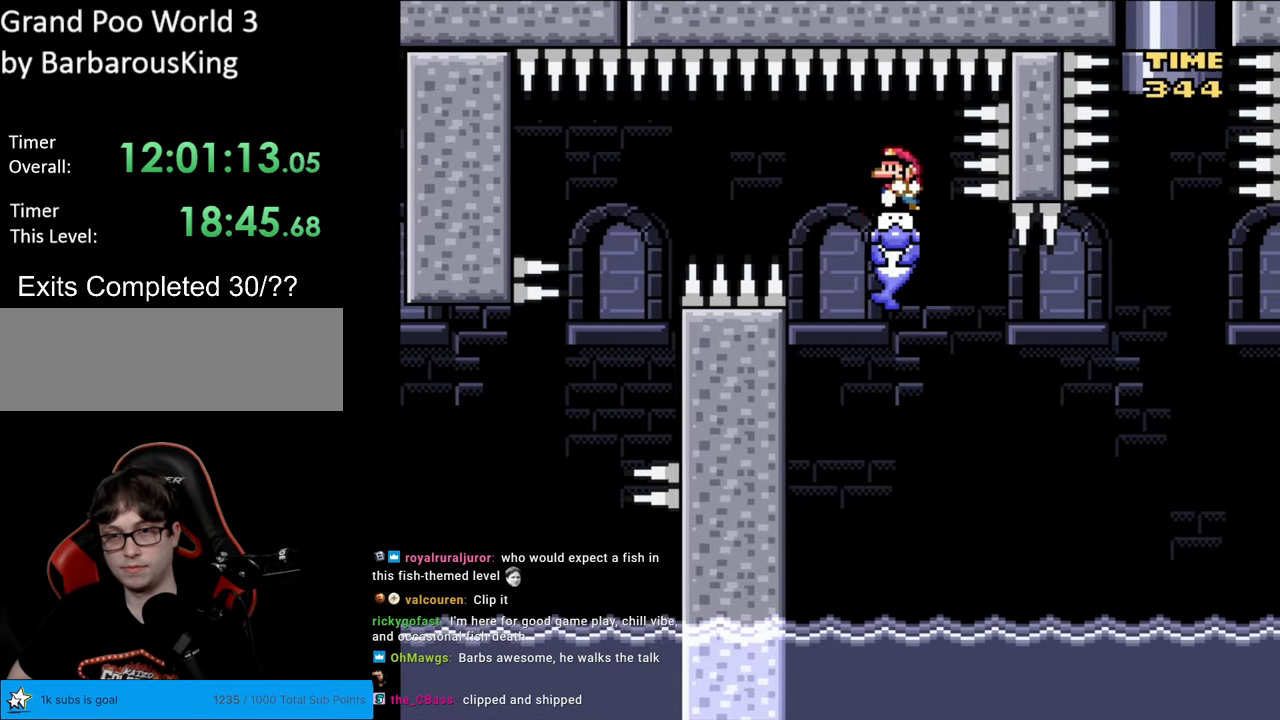
{"buttons": ["X", "DPAD_LEFT"], "events": [[83, "DPAD_LEFT", "up"], [117, "DPAD_RIGHT", "down"], [333, "DPAD_RIGHT", "up"], [483, "DPAD_LEFT", "down"]]}
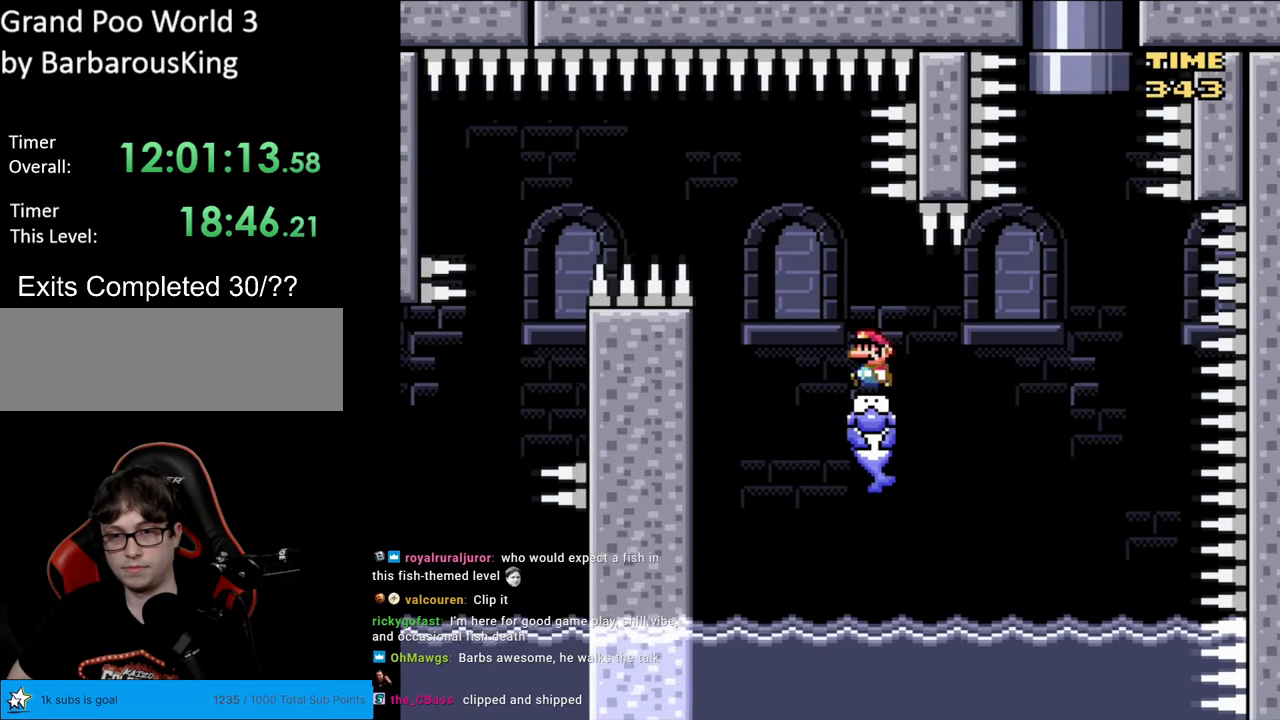
{"buttons": ["X"], "events": [[117, "DPAD_LEFT", "up"]]}
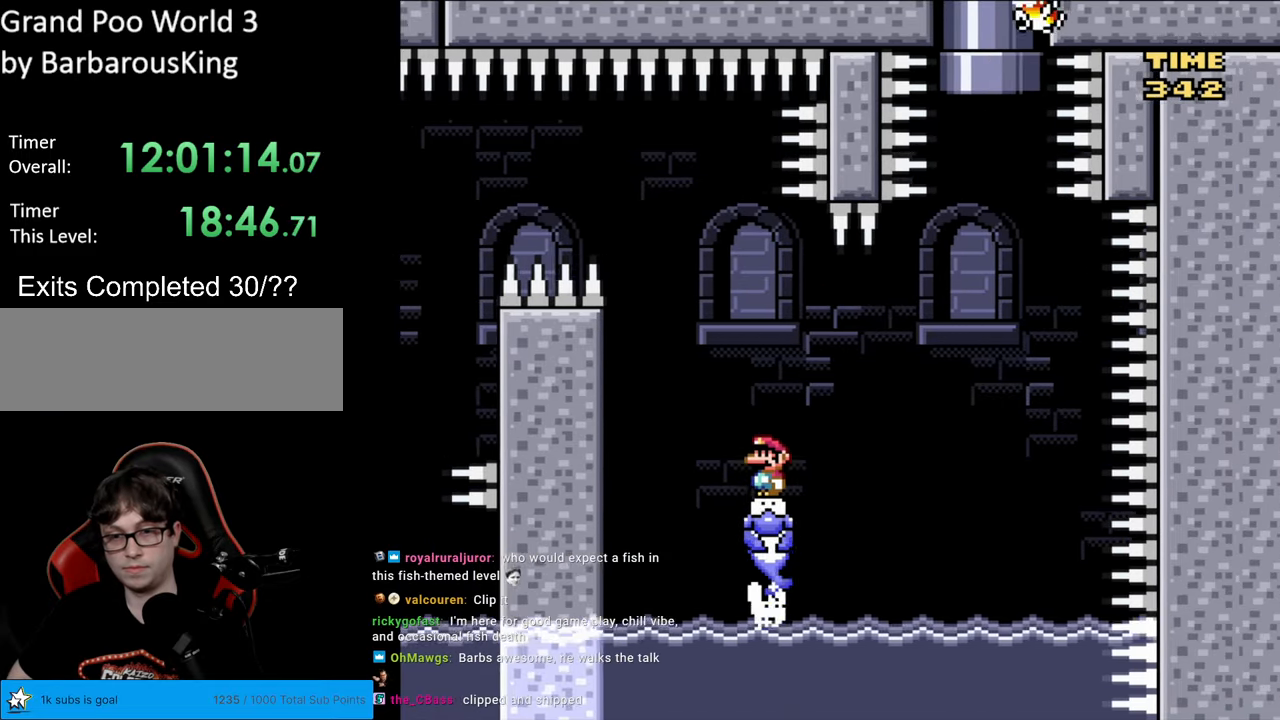
{"buttons": ["X"], "events": [[50, "DPAD_LEFT", "down"], [283, "DPAD_LEFT", "up"], [367, "DPAD_RIGHT", "down"], [467, "DPAD_RIGHT", "up"]]}
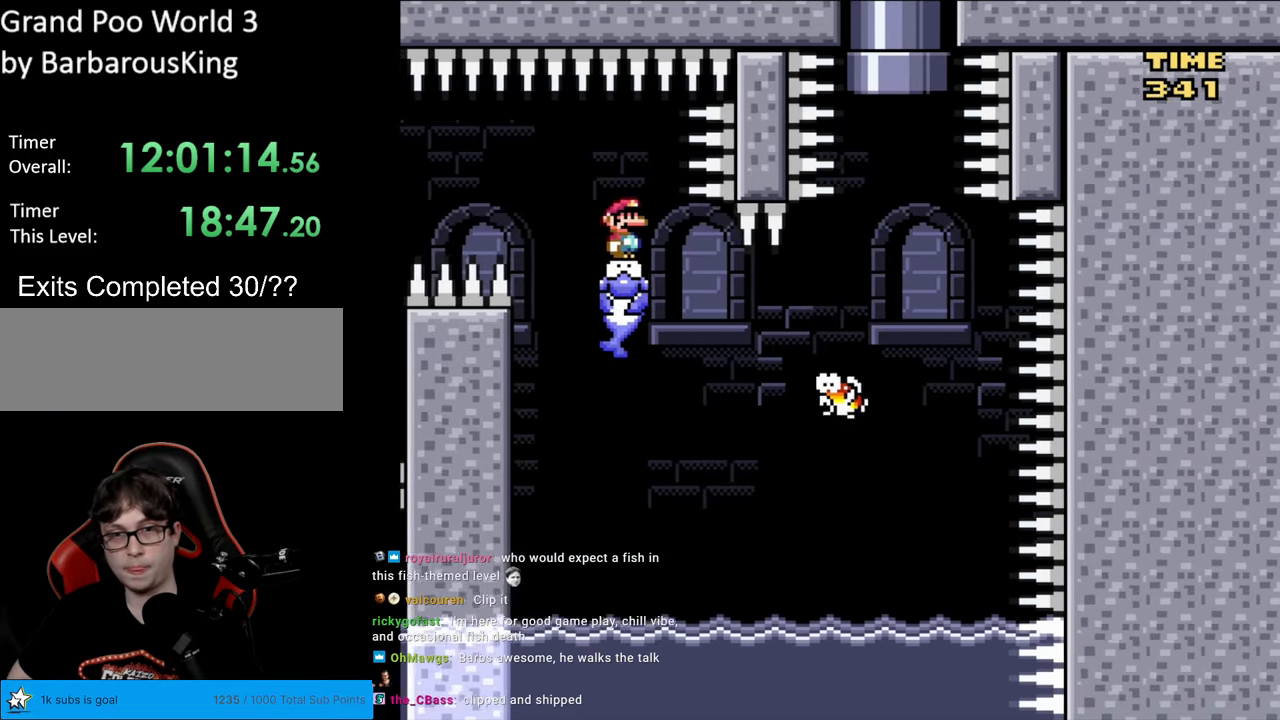
{"buttons": ["Y"], "events": [[333, "X", "up"], [383, "Y", "down"]]}
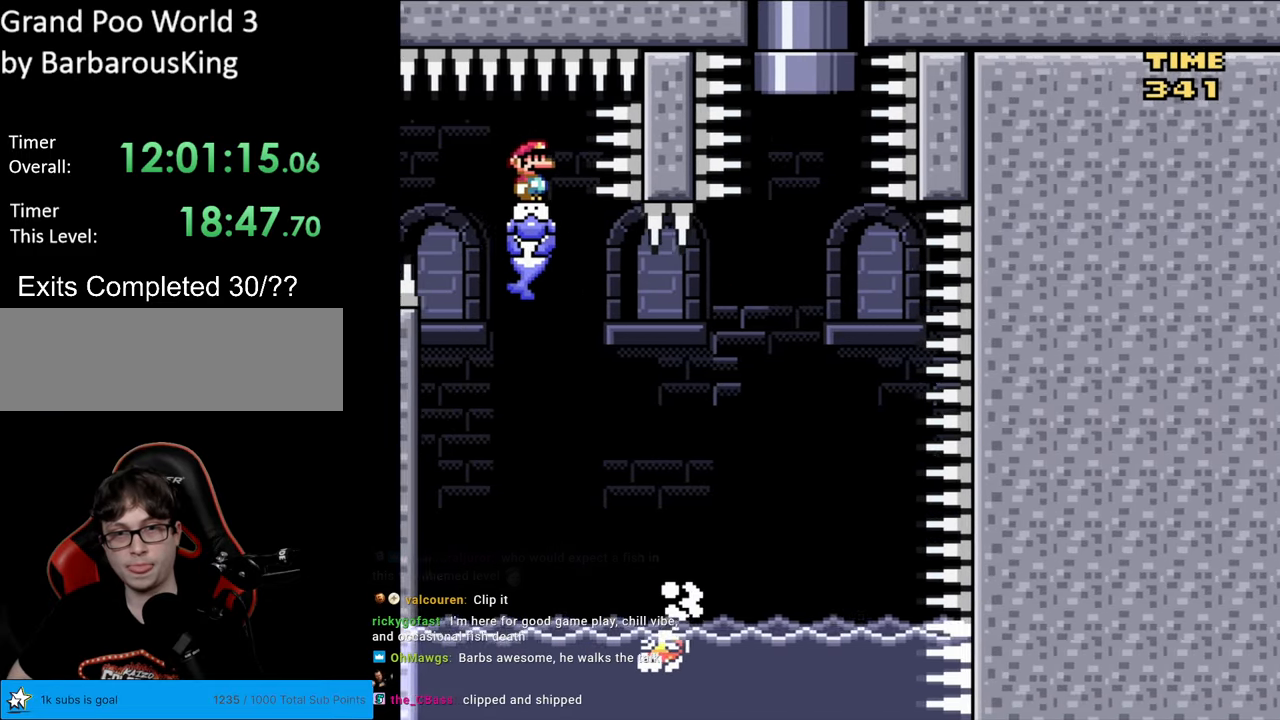
{"buttons": ["Y", "DPAD_RIGHT"], "events": [[250, "DPAD_RIGHT", "down"], [417, "DPAD_RIGHT", "up"], [483, "DPAD_RIGHT", "down"]]}
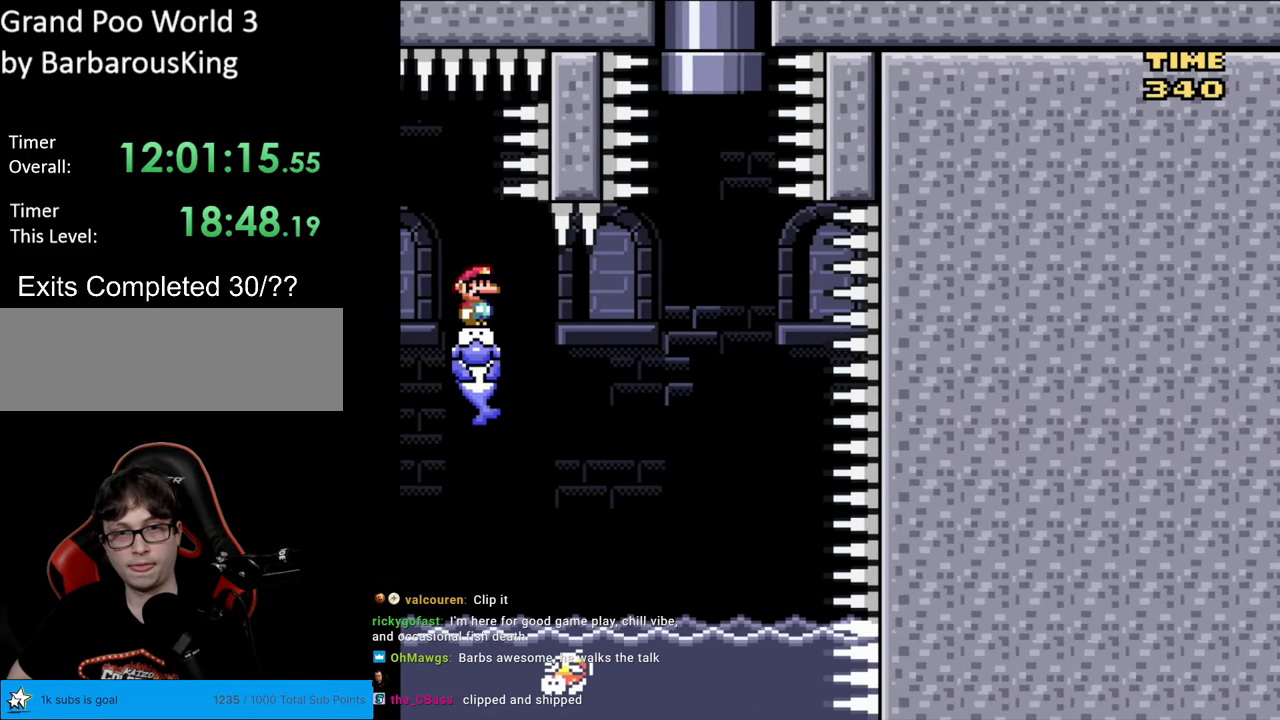
{"buttons": ["Y", "DPAD_LEFT"], "events": [[433, "DPAD_RIGHT", "up"], [483, "DPAD_LEFT", "down"]]}
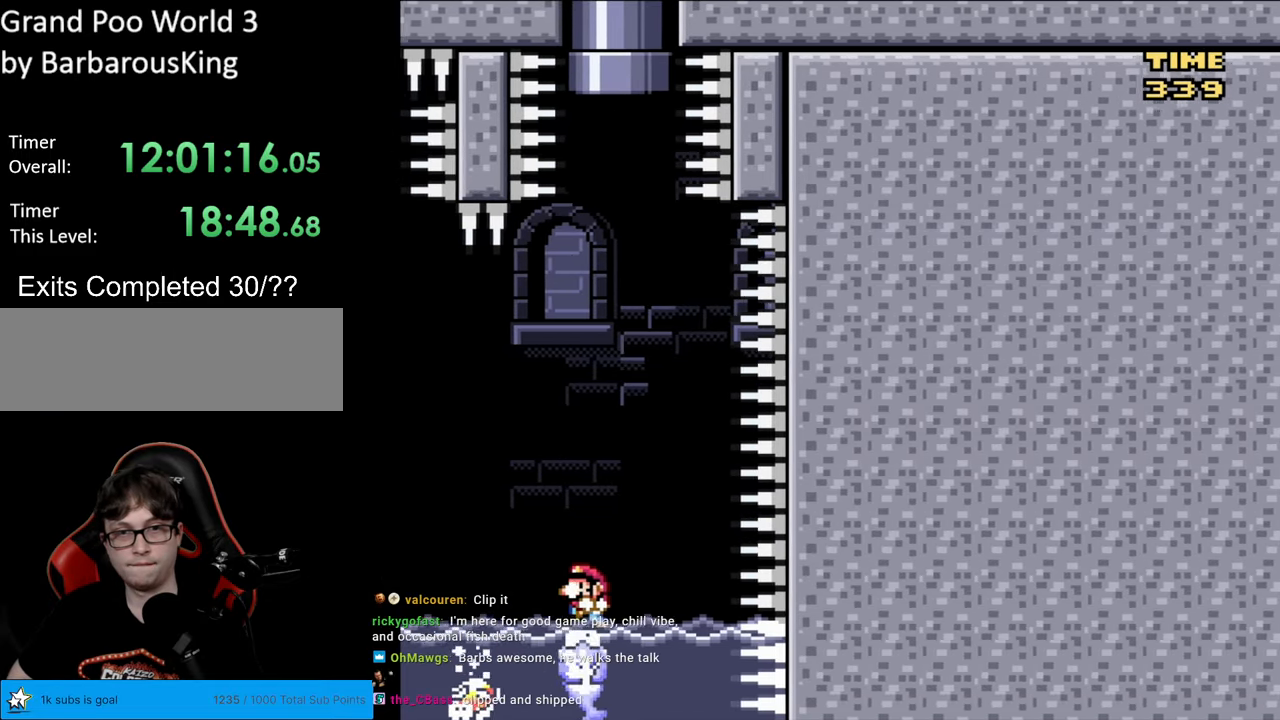
{"buttons": ["Y"], "events": [[83, "DPAD_LEFT", "up"]]}
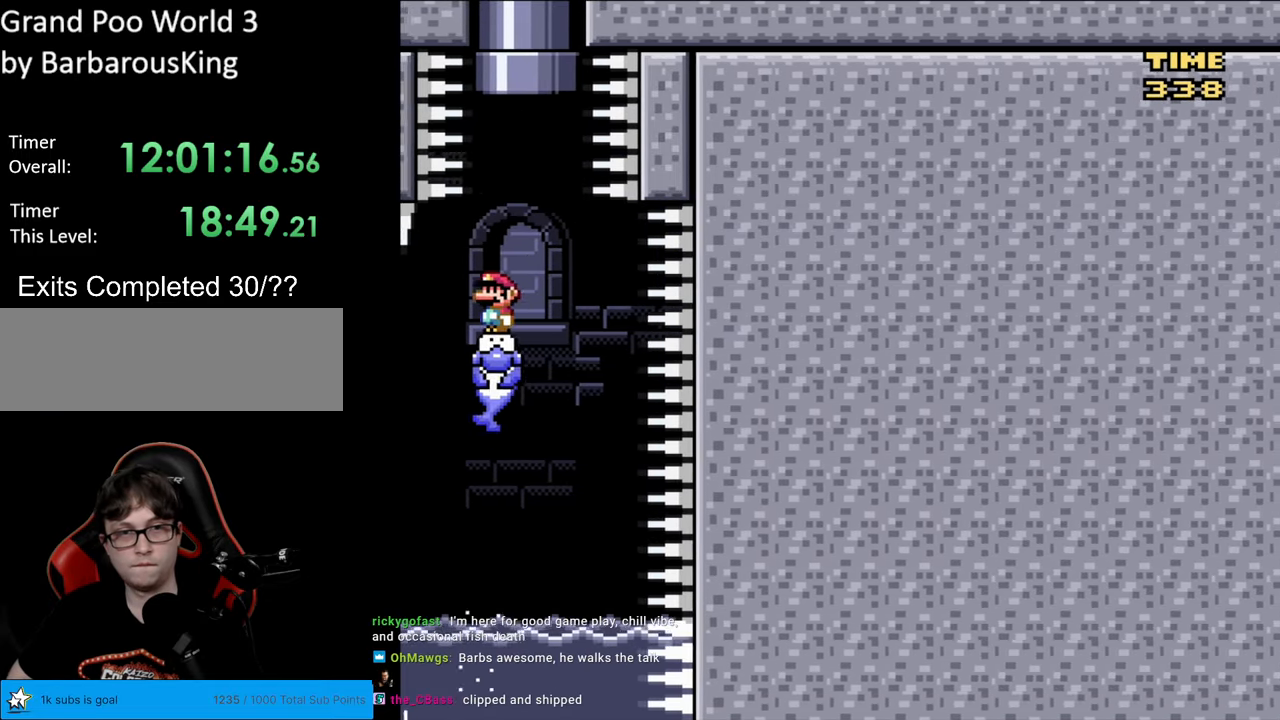
{"buttons": ["B", "Y", "DPAD_UP"], "events": [[167, "DPAD_RIGHT", "down"], [267, "DPAD_RIGHT", "up"], [267, "DPAD_UP", "down"], [300, "B", "down"]]}
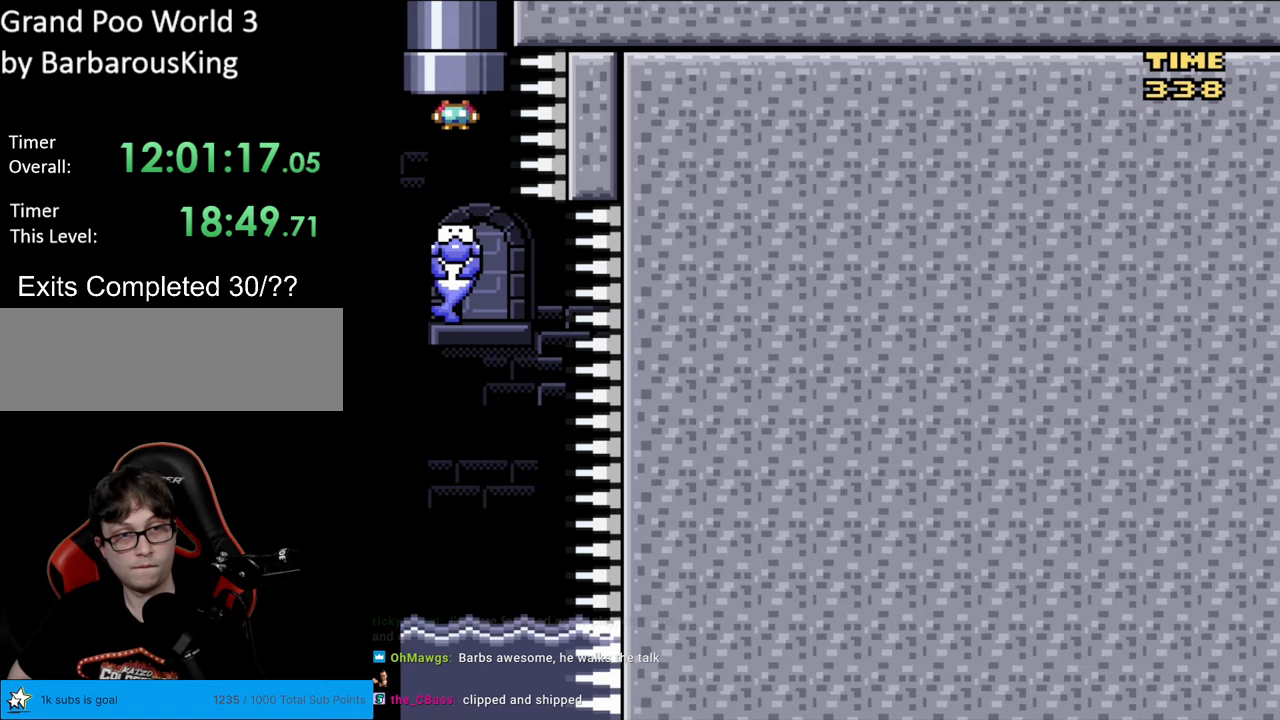
{"buttons": [], "events": [[200, "DPAD_UP", "up"], [250, "B", "up"], [267, "Y", "up"]]}
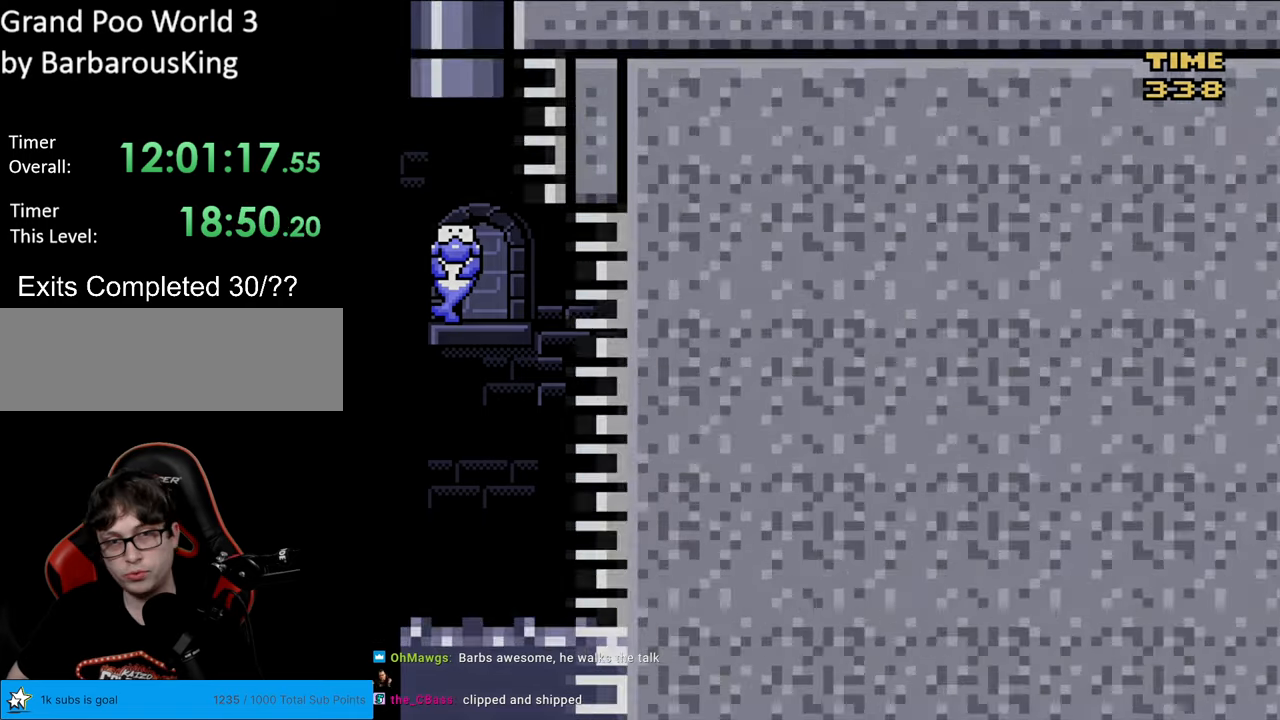
{"buttons": [], "events": []}
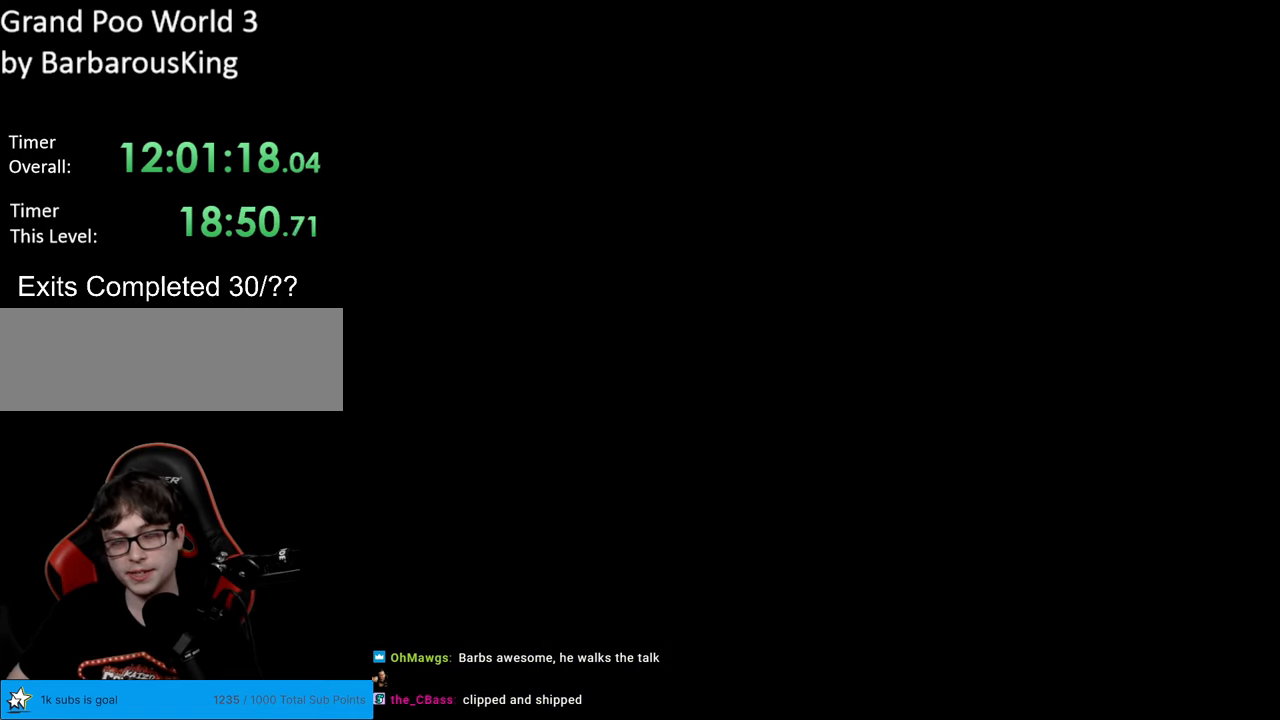
{"buttons": [], "events": []}
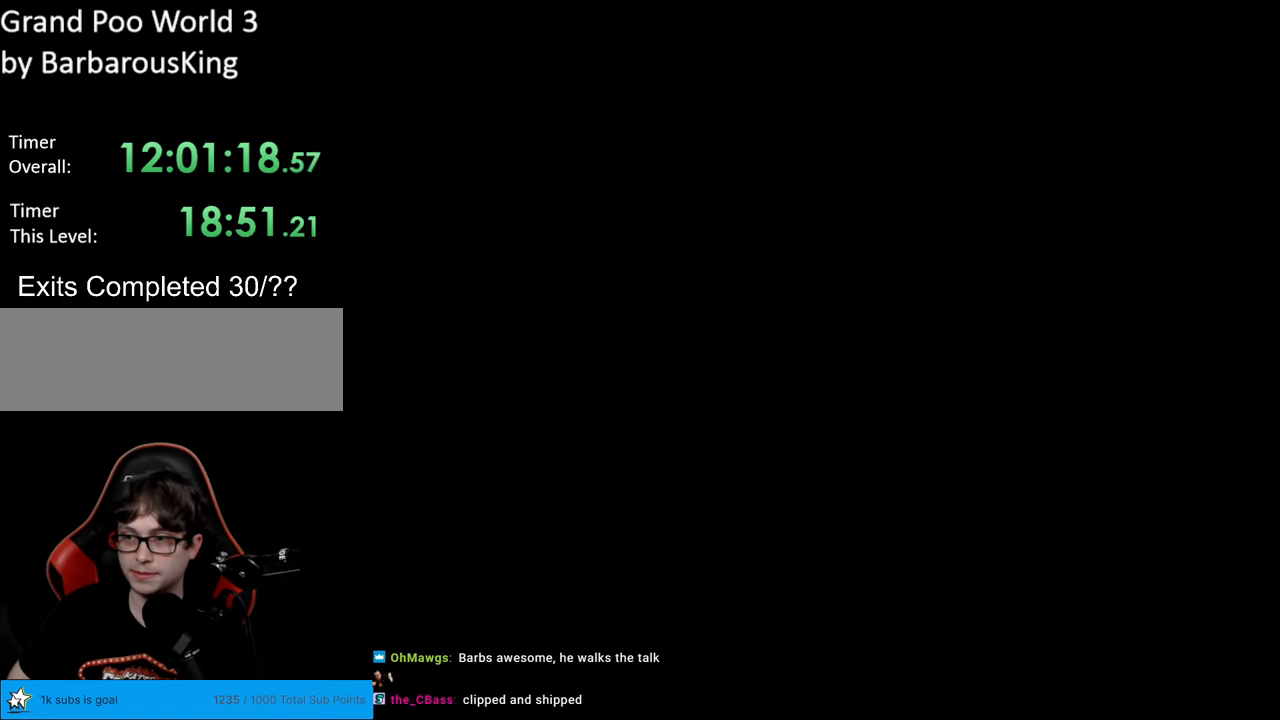
{"buttons": [], "events": []}
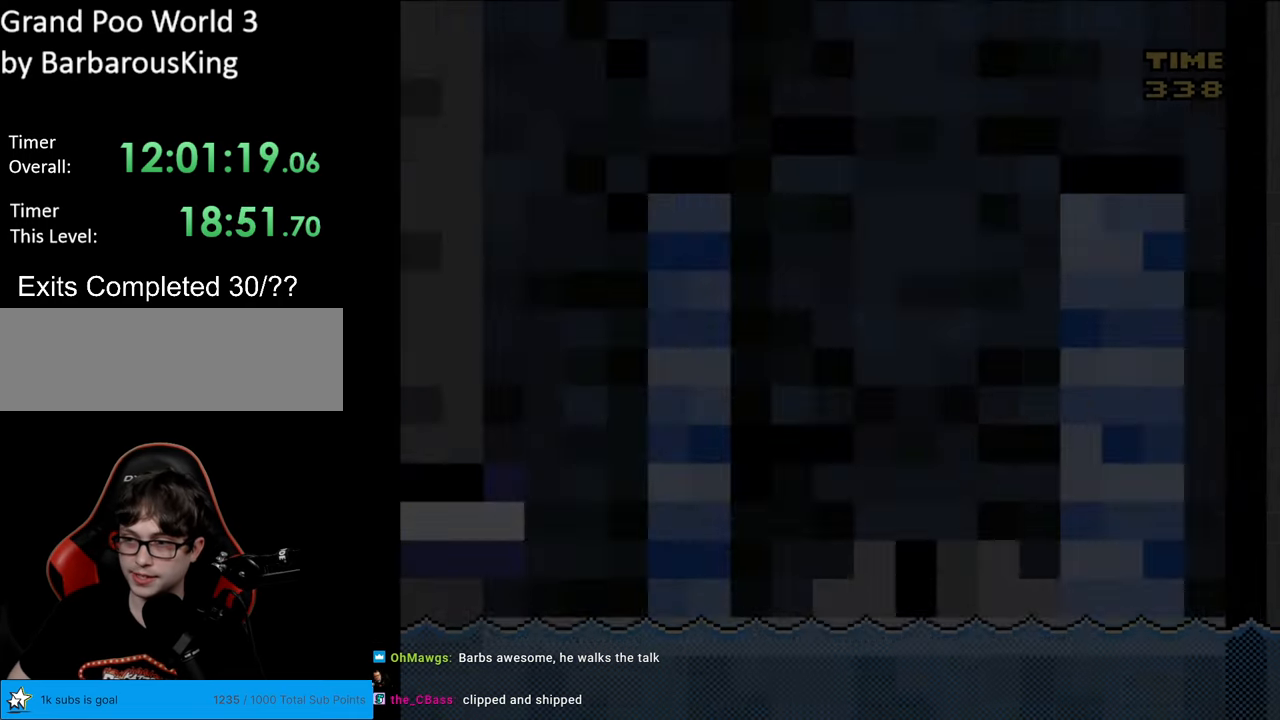
{"buttons": ["B", "Y", "DPAD_RIGHT"], "events": [[100, "Y", "down"], [133, "B", "down"], [467, "DPAD_RIGHT", "down"]]}
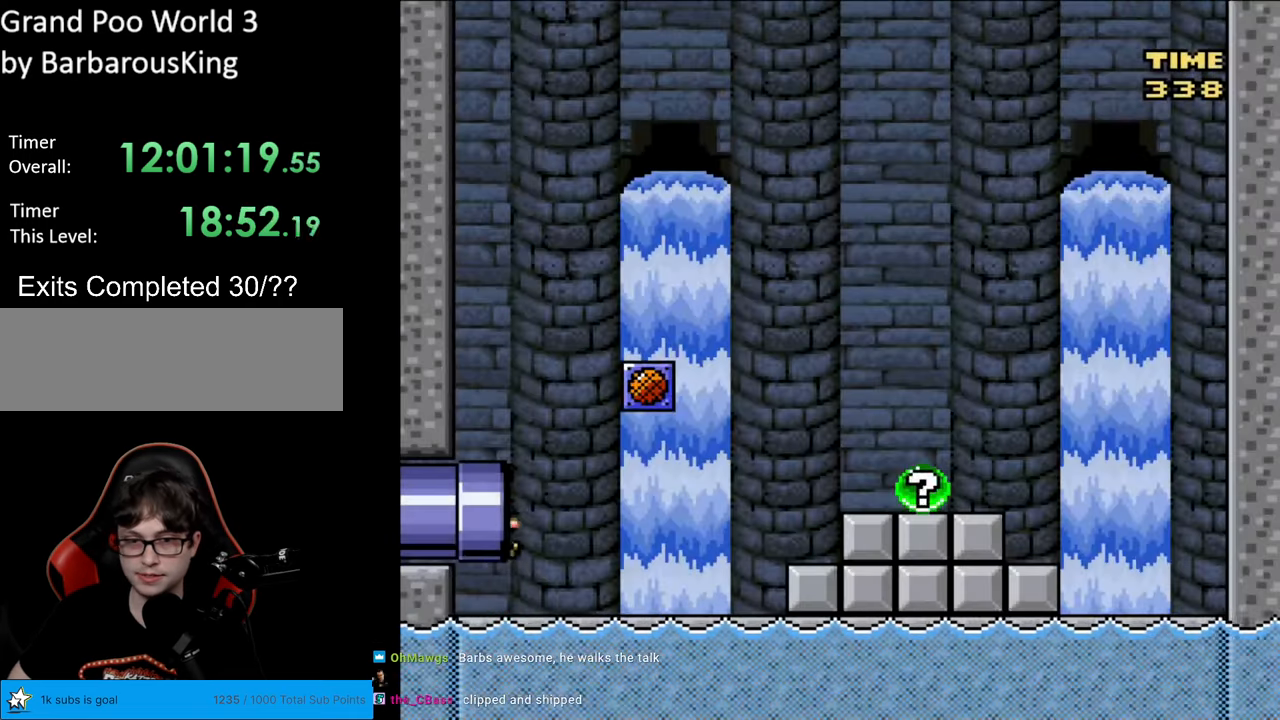
{"buttons": ["Y", "DPAD_RIGHT"], "events": [[300, "B", "up"]]}
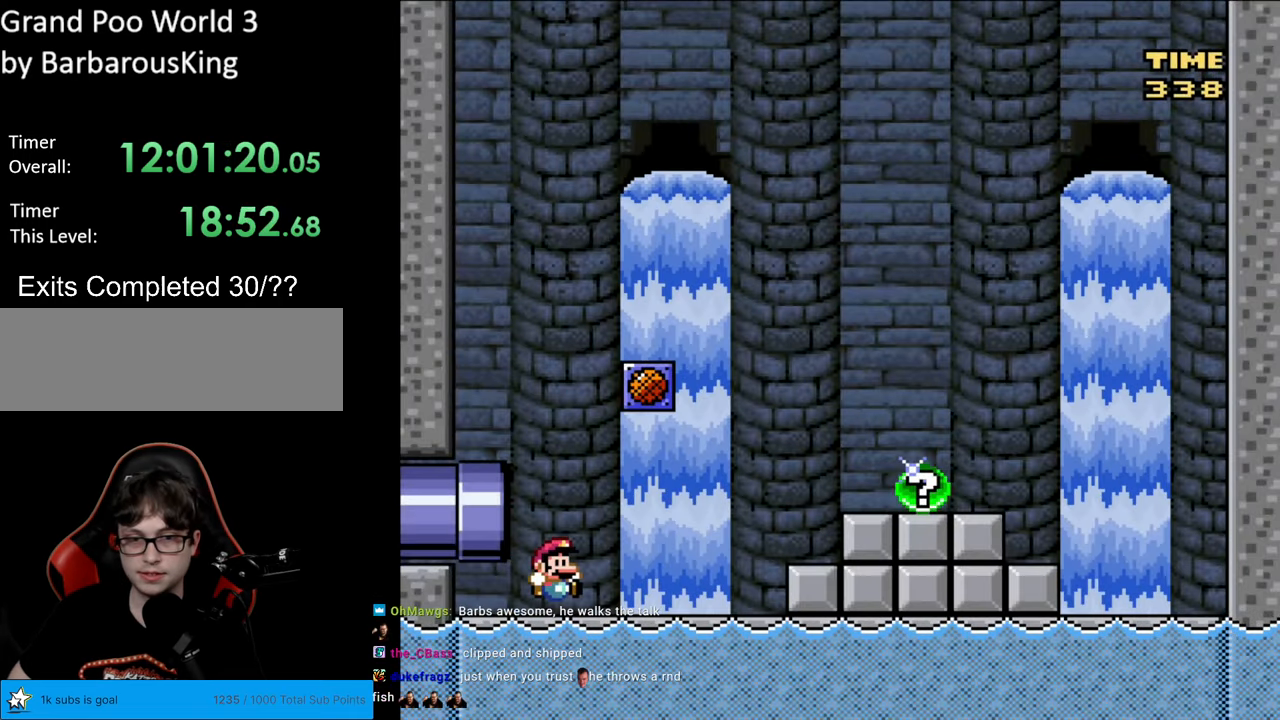
{"buttons": ["Y"], "events": [[150, "B", "down"], [200, "DPAD_RIGHT", "up"], [217, "DPAD_UP", "down"], [233, "DPAD_LEFT", "down"], [233, "DPAD_UP", "up"], [350, "DPAD_LEFT", "up"], [400, "DPAD_RIGHT", "down"], [483, "B", "up"], [500, "DPAD_RIGHT", "up"]]}
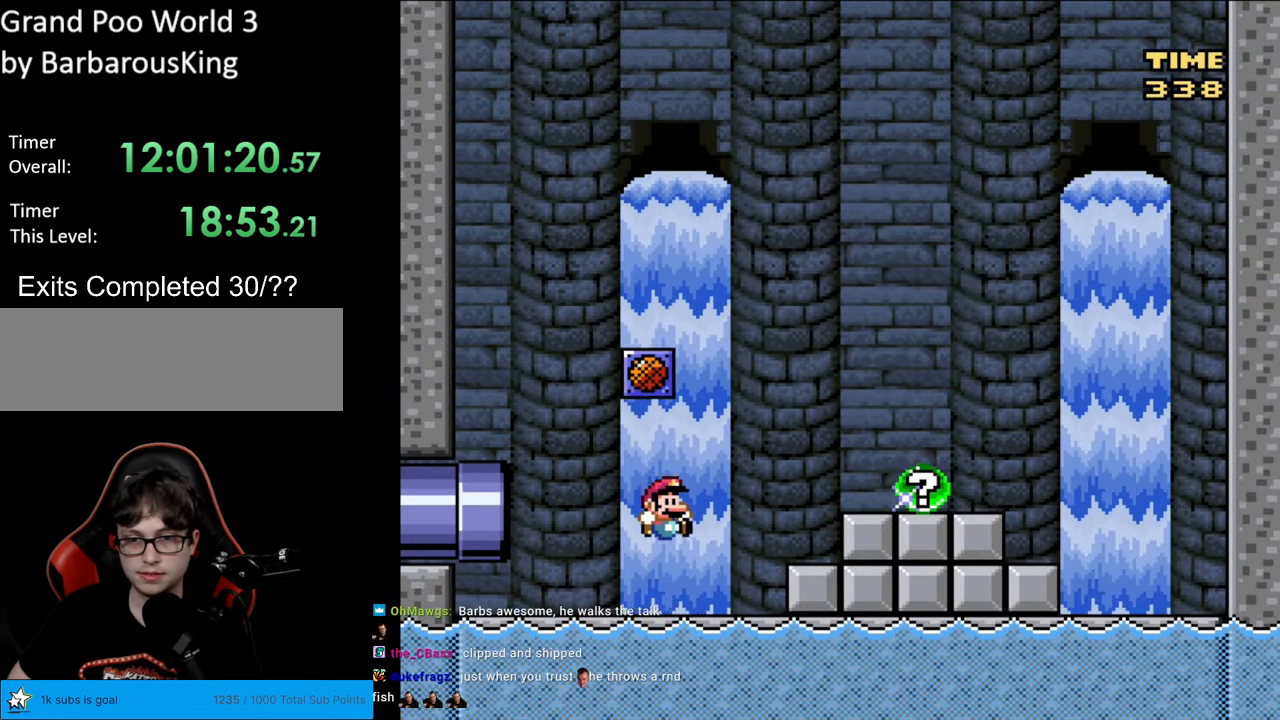
{"buttons": [], "events": [[100, "Y", "up"]]}